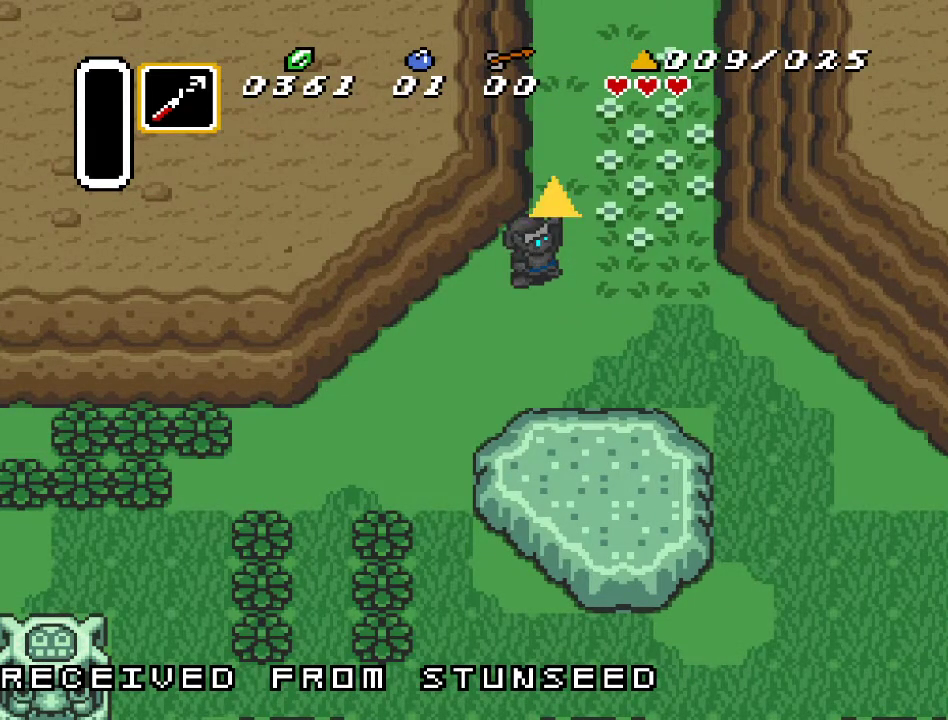
Gameplay with a controller (Nintendo layout); each line is a JSON object with the inputs held at the frame after it. "events" lists button and stick changes between this image and that frame as [ms after this image, input, new state], when the widget could be followed in between. Not read: L3 R3.
{"buttons": [], "events": []}
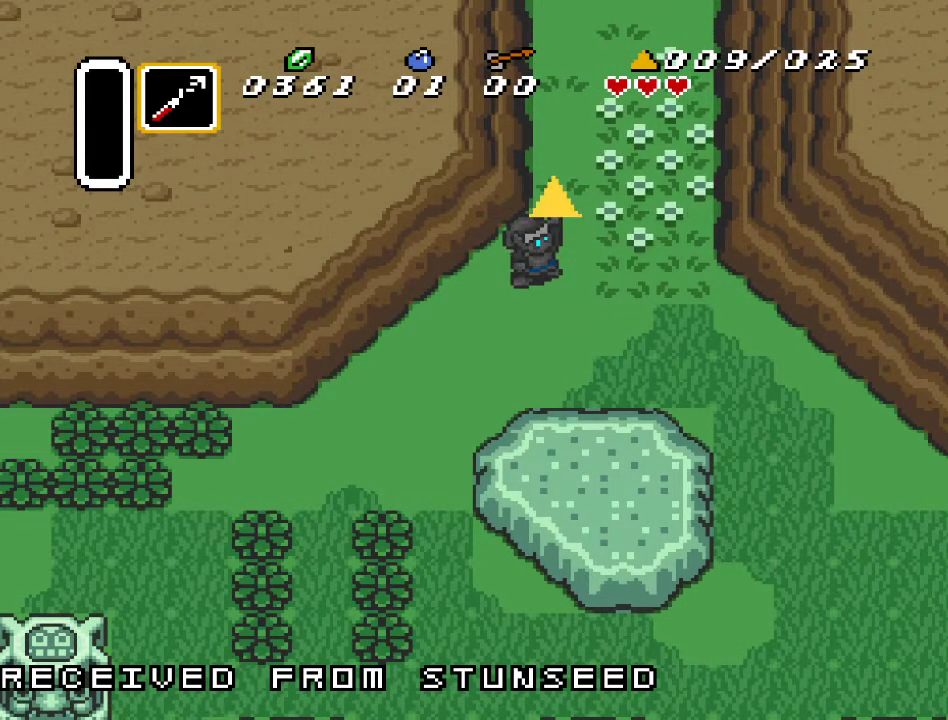
{"buttons": ["DPAD_DOWN", "DPAD_LEFT"], "events": [[117, "DPAD_DOWN", "down"], [317, "DPAD_LEFT", "down"]]}
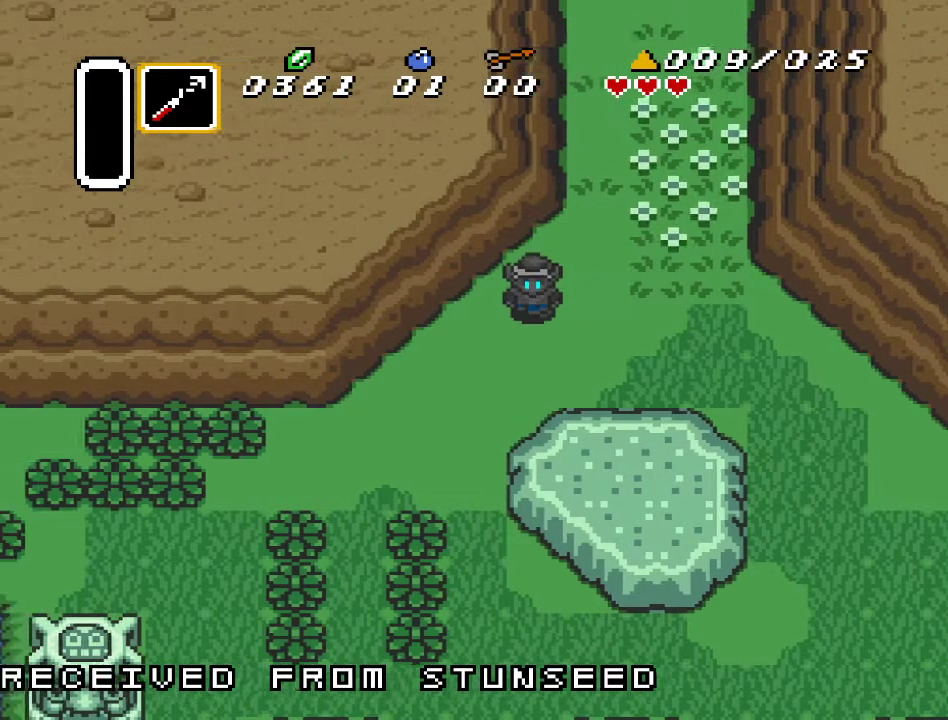
{"buttons": ["A", "DPAD_DOWN"], "events": [[167, "DPAD_LEFT", "up"], [417, "A", "down"]]}
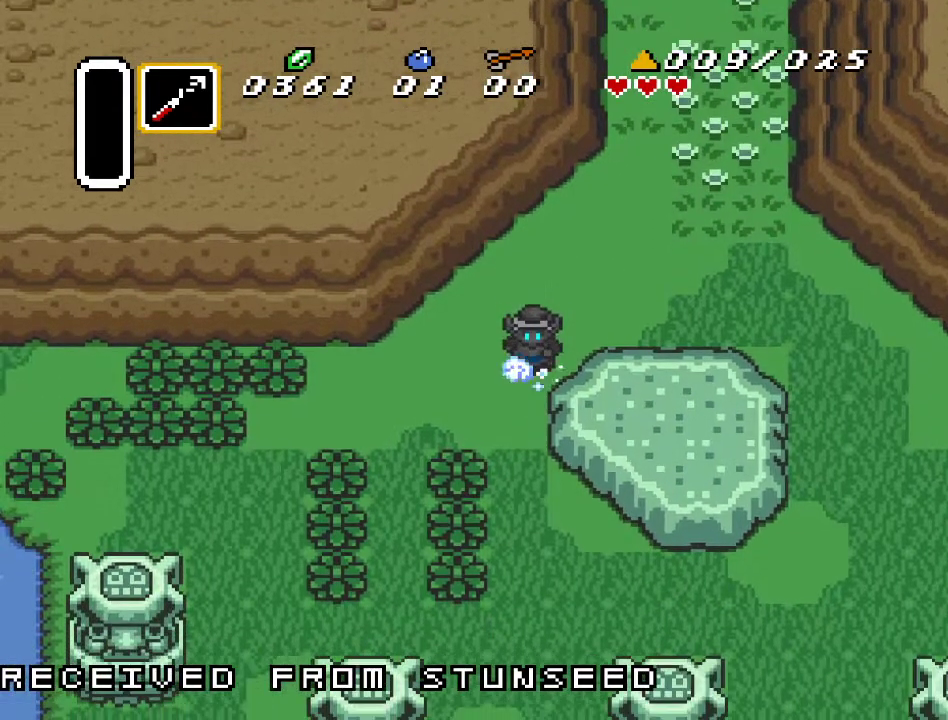
{"buttons": ["A"], "events": [[150, "DPAD_DOWN", "up"]]}
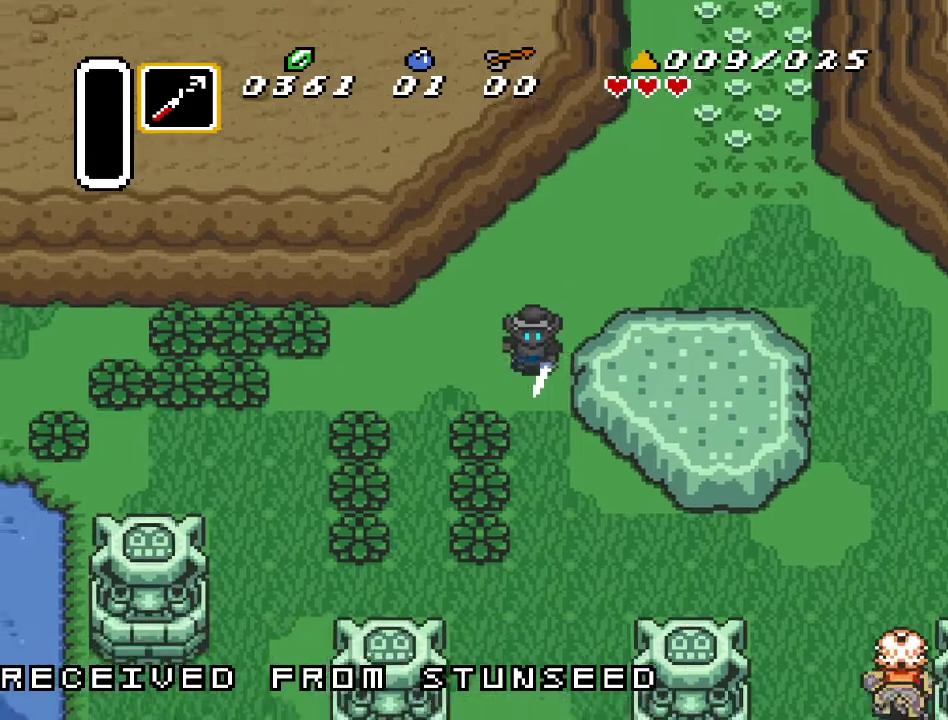
{"buttons": [], "events": [[183, "A", "up"]]}
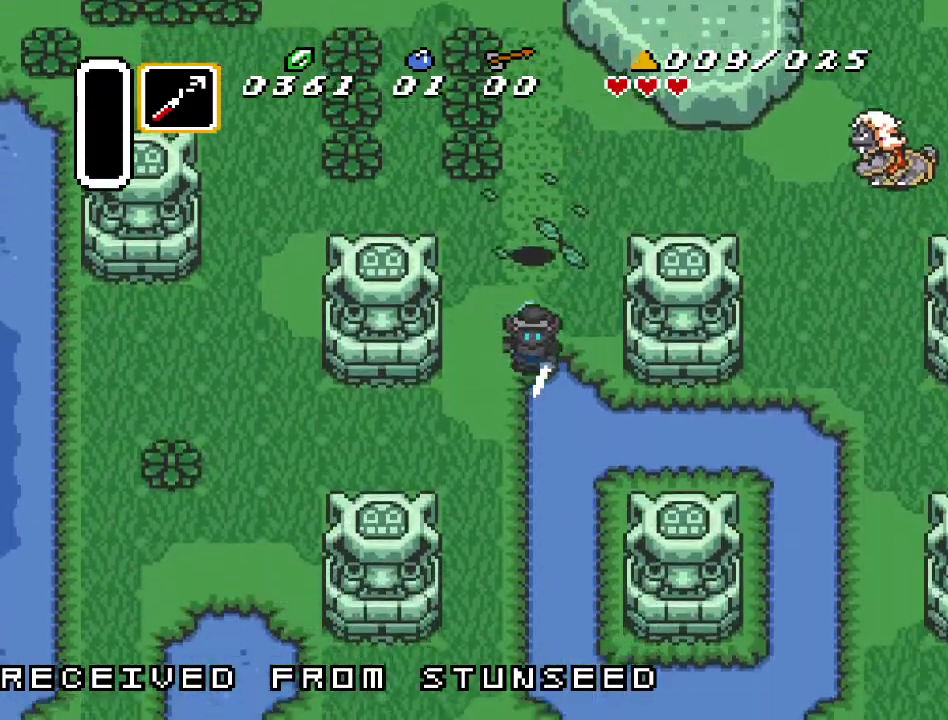
{"buttons": [], "events": []}
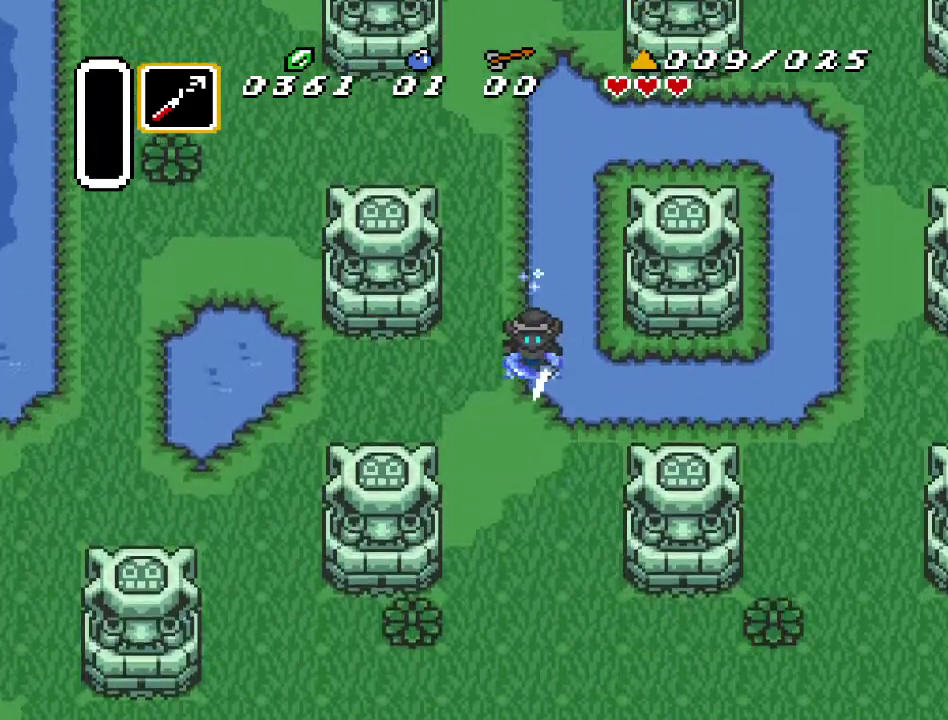
{"buttons": [], "events": []}
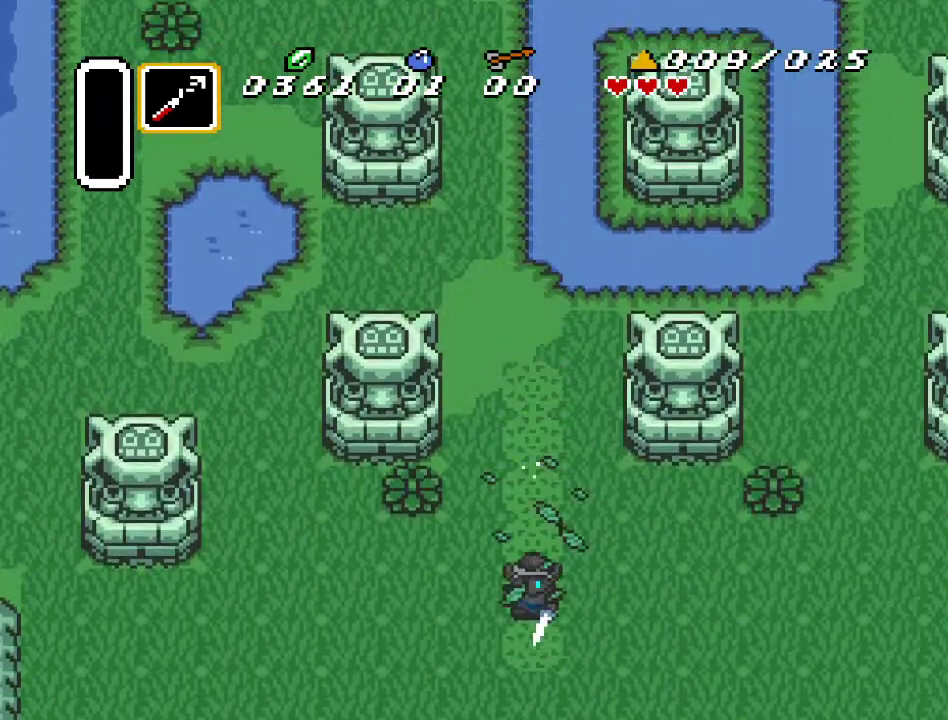
{"buttons": [], "events": []}
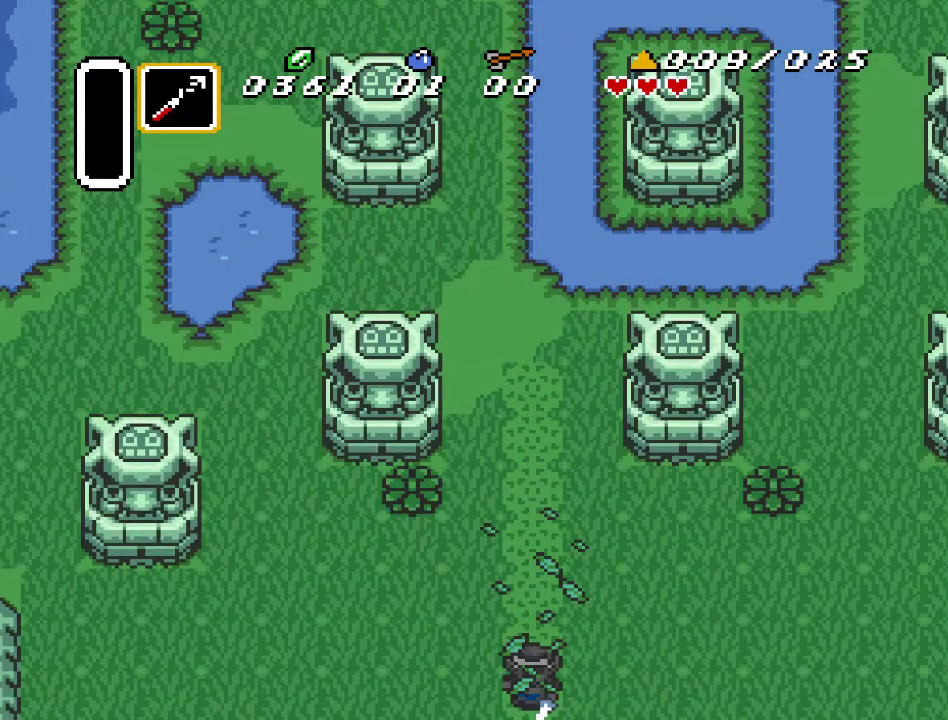
{"buttons": [], "events": []}
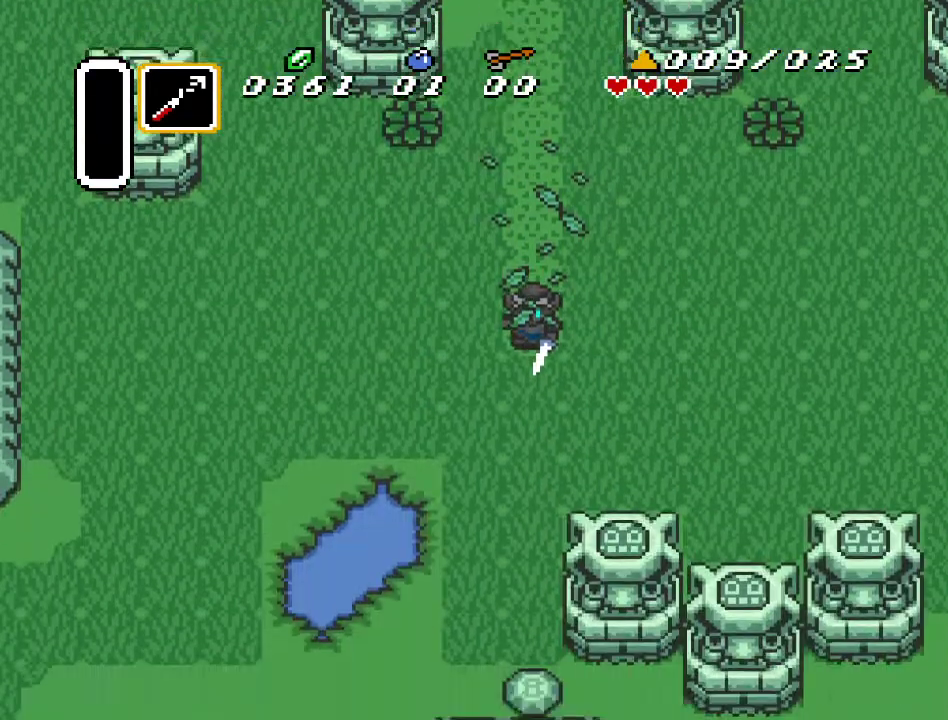
{"buttons": ["DPAD_DOWN", "DPAD_LEFT"], "events": [[33, "DPAD_DOWN", "down"], [33, "DPAD_RIGHT", "down"], [350, "DPAD_RIGHT", "up"], [500, "DPAD_LEFT", "down"]]}
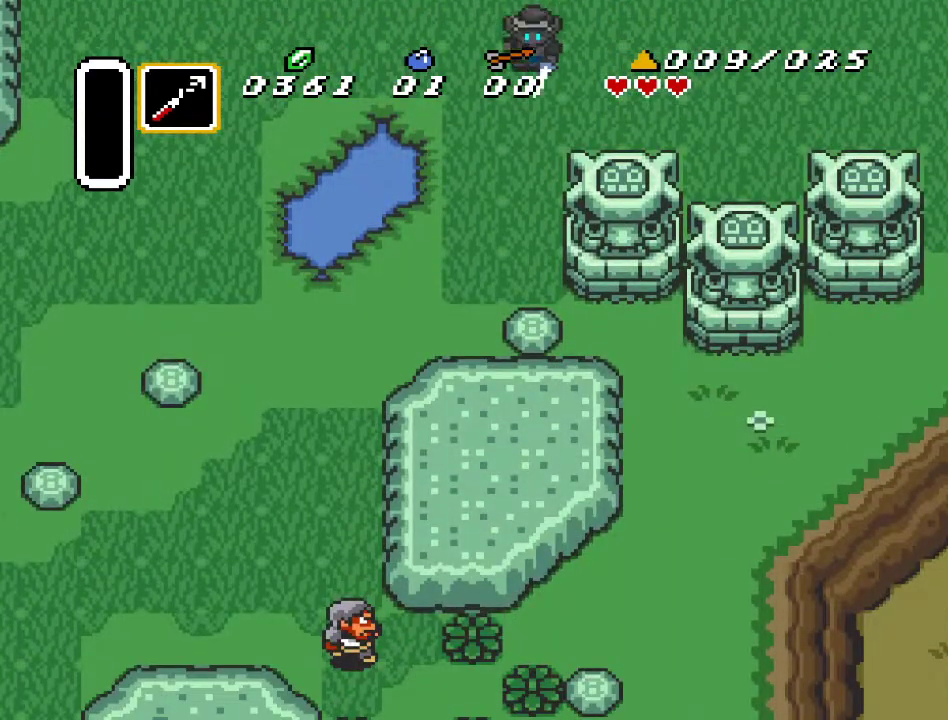
{"buttons": ["DPAD_RIGHT"], "events": [[167, "DPAD_LEFT", "up"], [250, "DPAD_RIGHT", "down"], [300, "DPAD_DOWN", "up"]]}
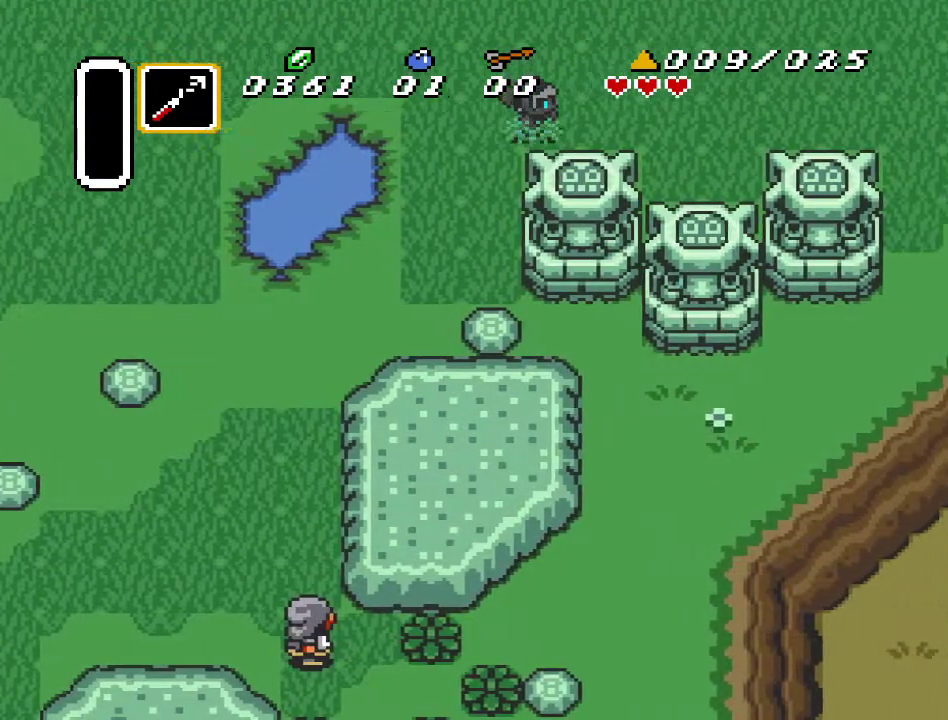
{"buttons": ["A", "DPAD_RIGHT"], "events": [[33, "A", "down"]]}
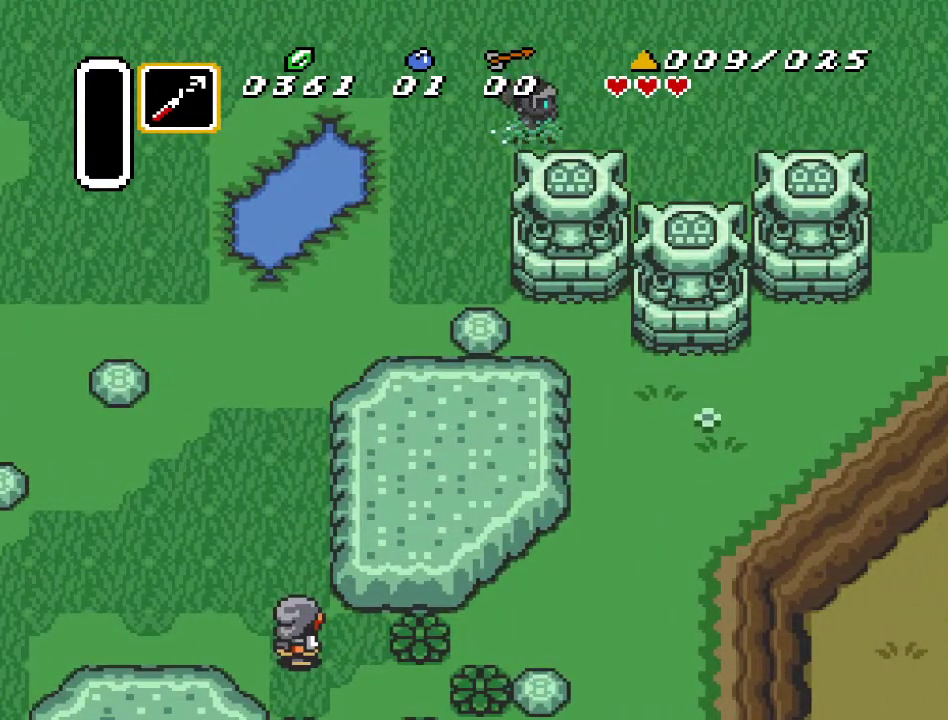
{"buttons": ["DPAD_RIGHT"], "events": [[333, "A", "up"]]}
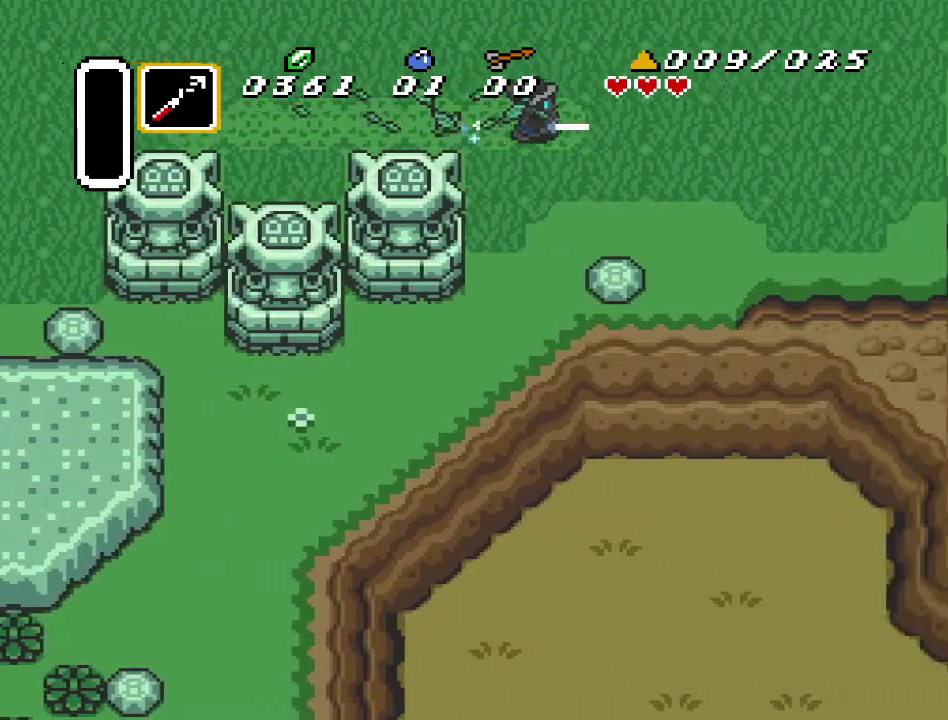
{"buttons": ["DPAD_DOWN"], "events": [[150, "DPAD_DOWN", "down"], [283, "DPAD_RIGHT", "up"]]}
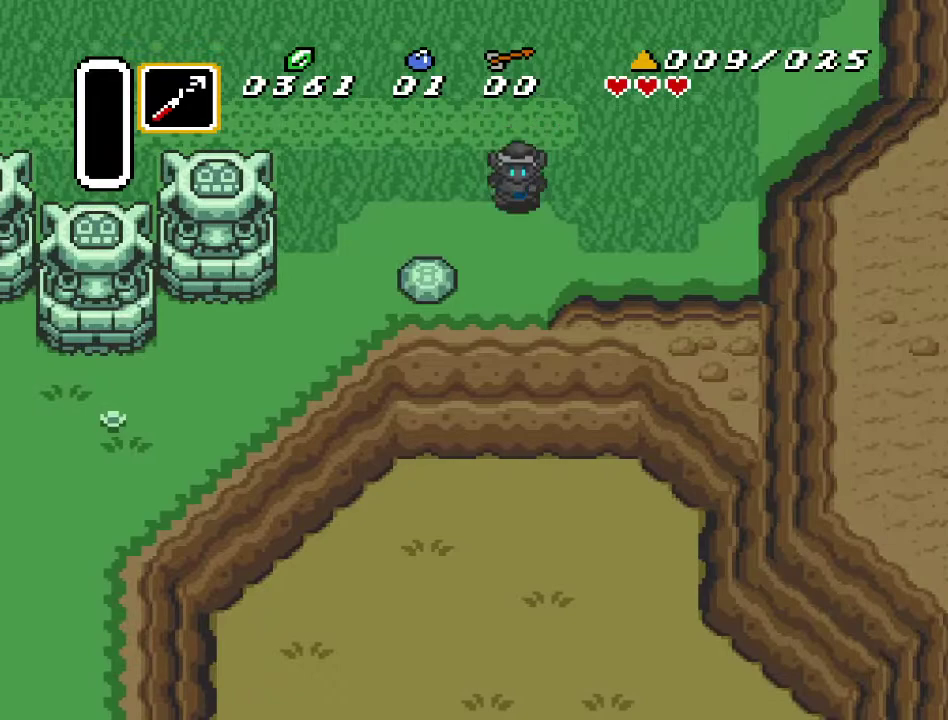
{"buttons": ["DPAD_DOWN"], "events": [[67, "DPAD_DOWN", "up"], [100, "DPAD_DOWN", "down"]]}
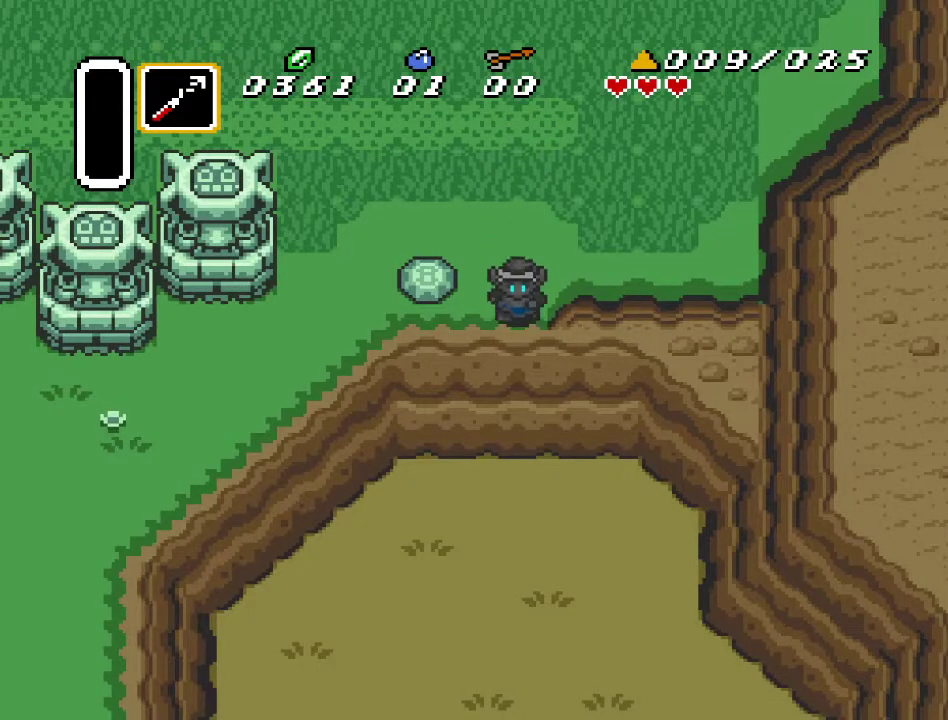
{"buttons": ["DPAD_DOWN"], "events": []}
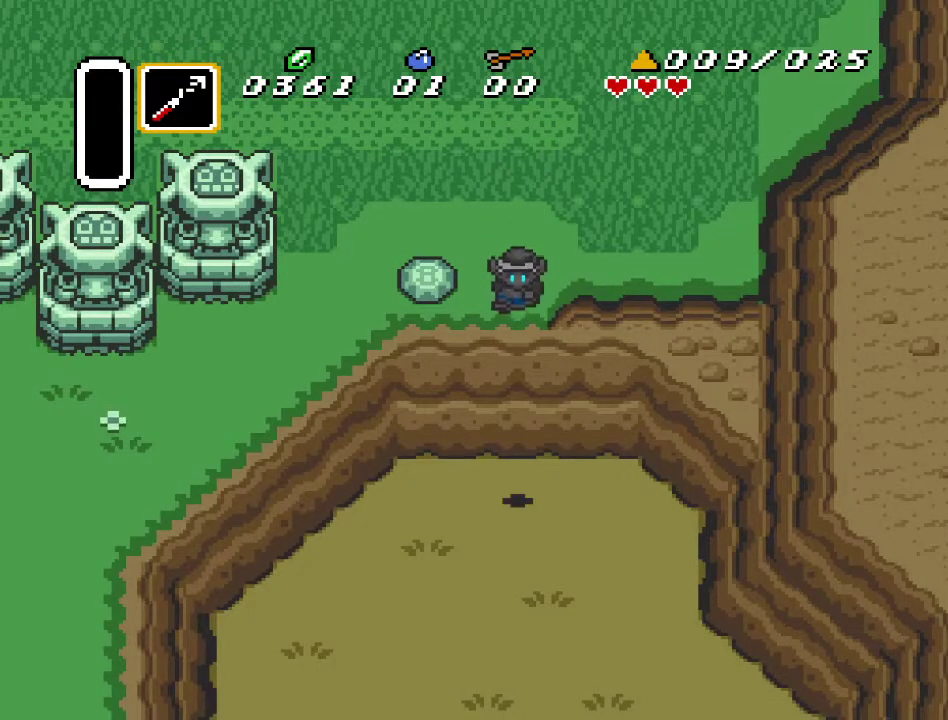
{"buttons": ["DPAD_DOWN", "DPAD_RIGHT"], "events": [[33, "DPAD_RIGHT", "down"]]}
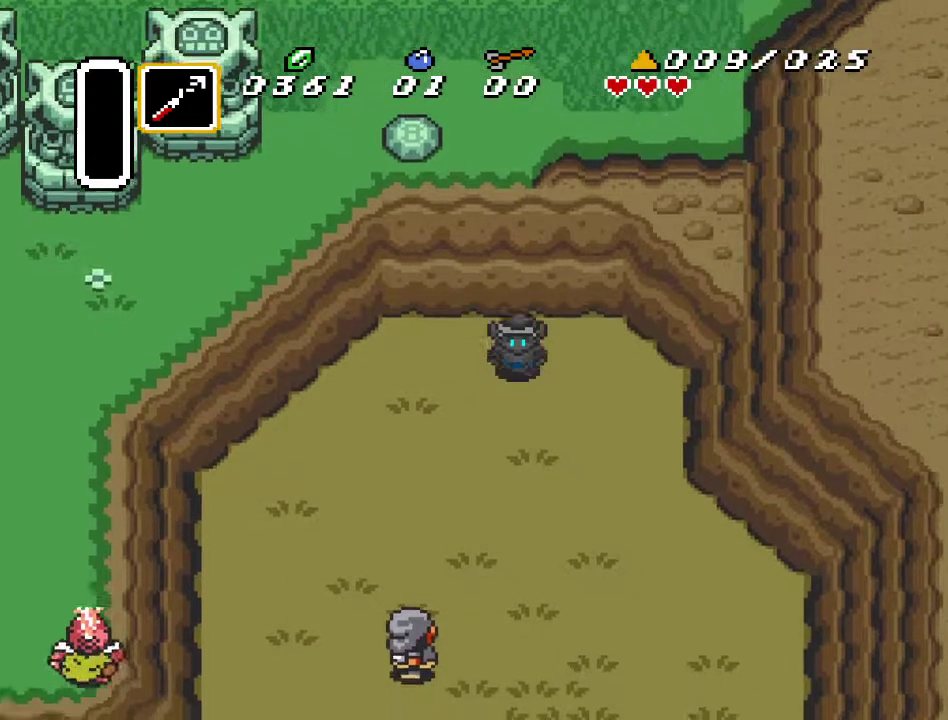
{"buttons": ["A", "DPAD_DOWN"], "events": [[250, "A", "down"], [500, "DPAD_RIGHT", "up"]]}
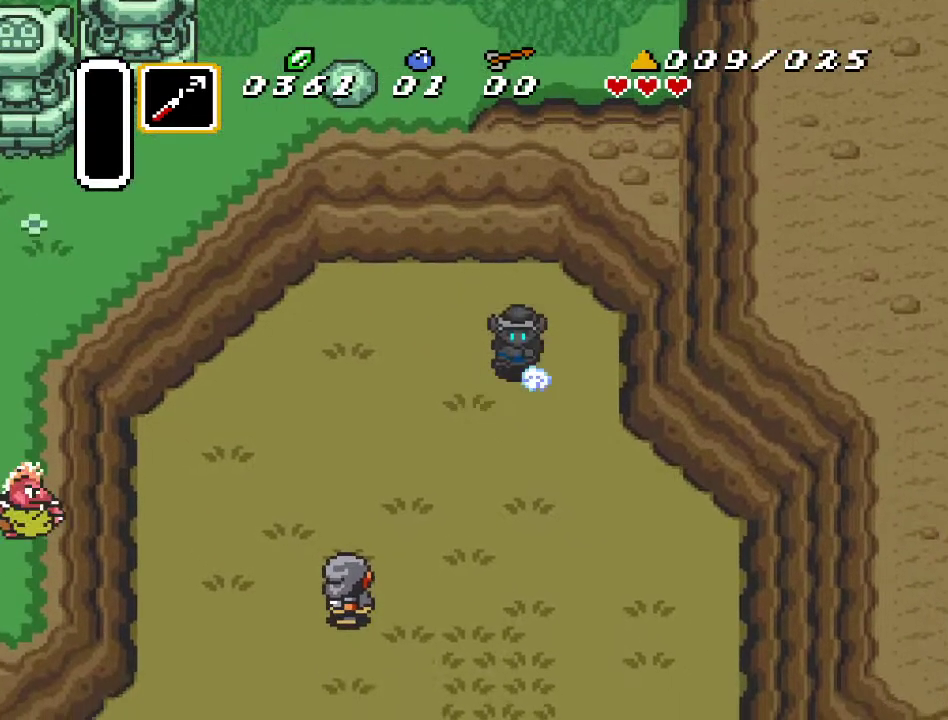
{"buttons": [], "events": [[33, "DPAD_DOWN", "up"], [433, "A", "up"]]}
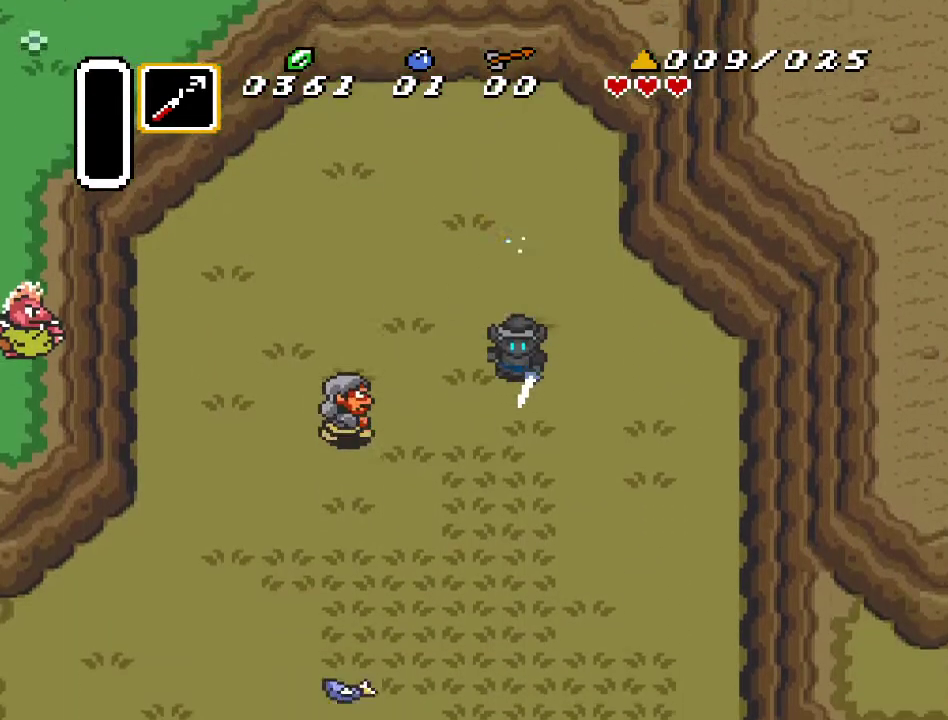
{"buttons": ["DPAD_LEFT"], "events": [[500, "DPAD_LEFT", "down"]]}
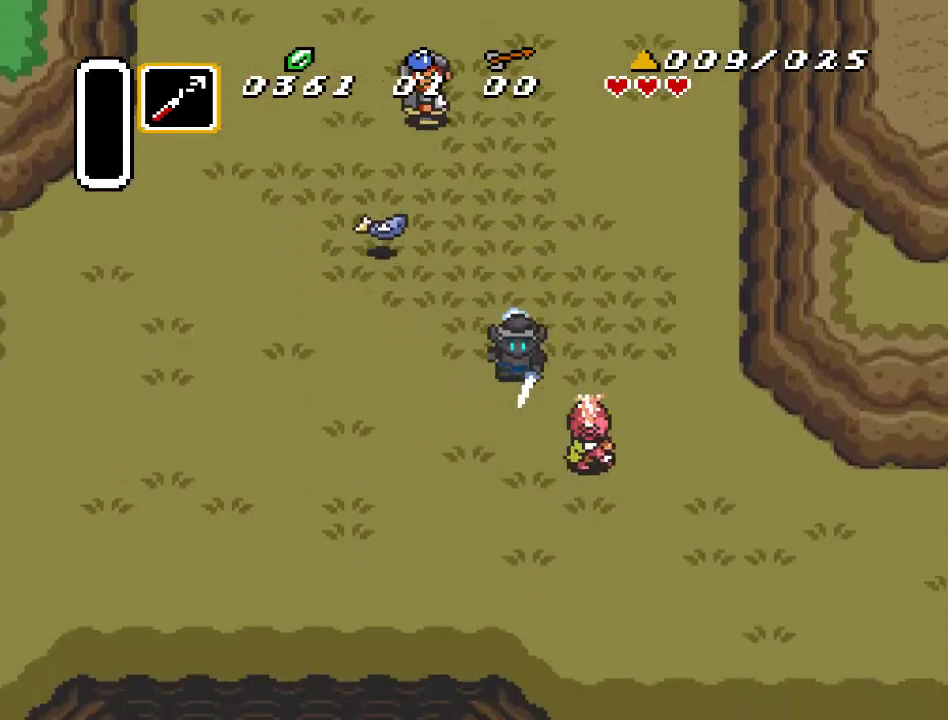
{"buttons": ["DPAD_DOWN"], "events": [[33, "DPAD_UP", "down"], [67, "DPAD_UP", "up"], [83, "DPAD_DOWN", "down"], [383, "DPAD_LEFT", "up"]]}
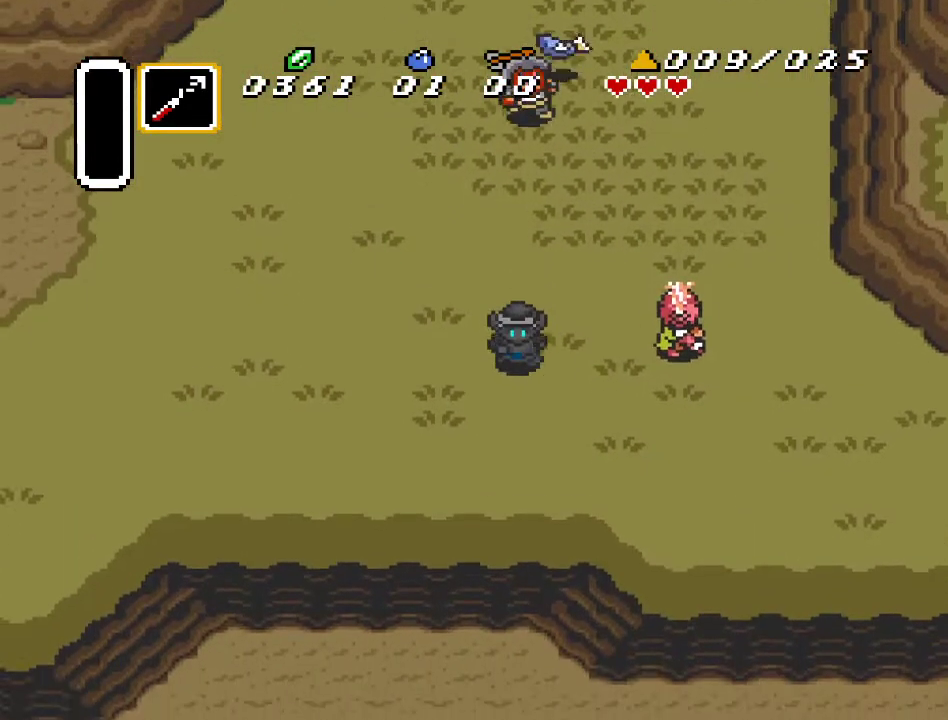
{"buttons": ["A"], "events": [[367, "A", "down"], [433, "DPAD_DOWN", "up"]]}
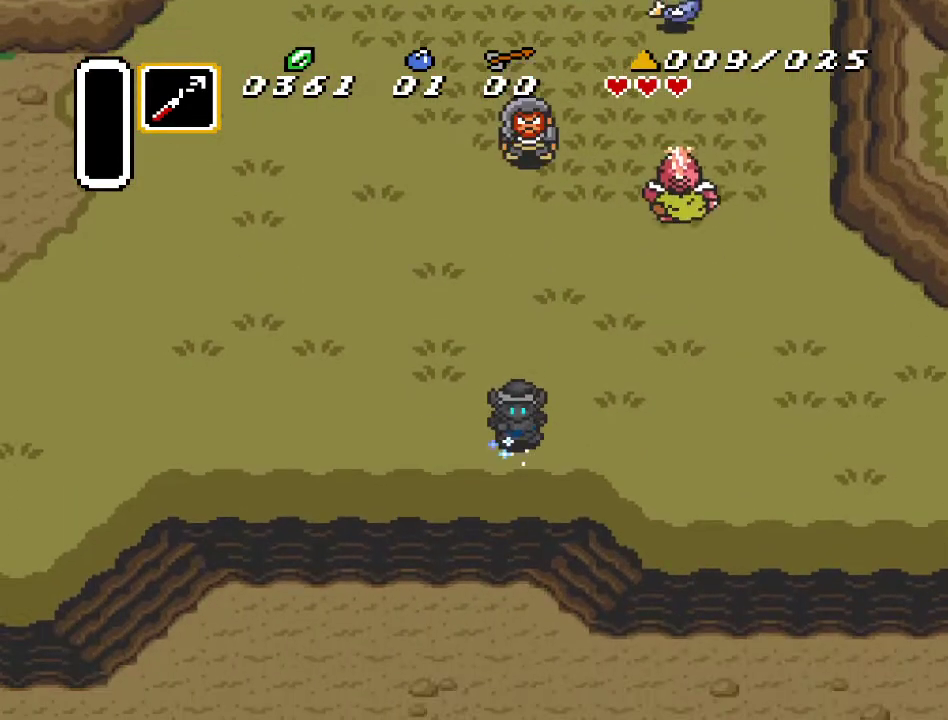
{"buttons": ["A", "DPAD_RIGHT"], "events": [[33, "DPAD_RIGHT", "down"]]}
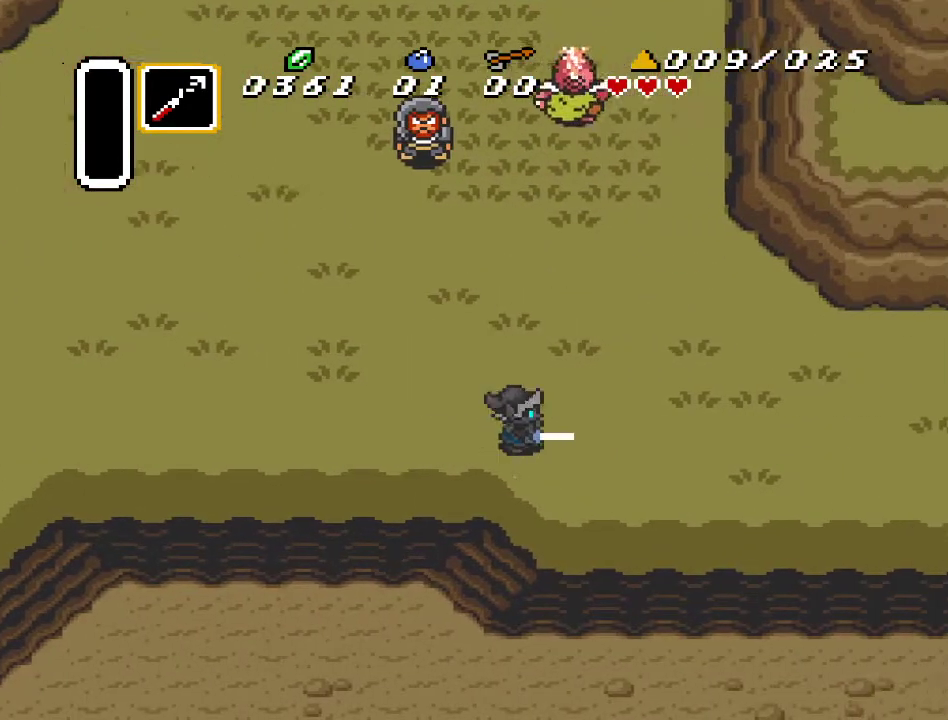
{"buttons": ["DPAD_RIGHT"], "events": [[250, "A", "up"]]}
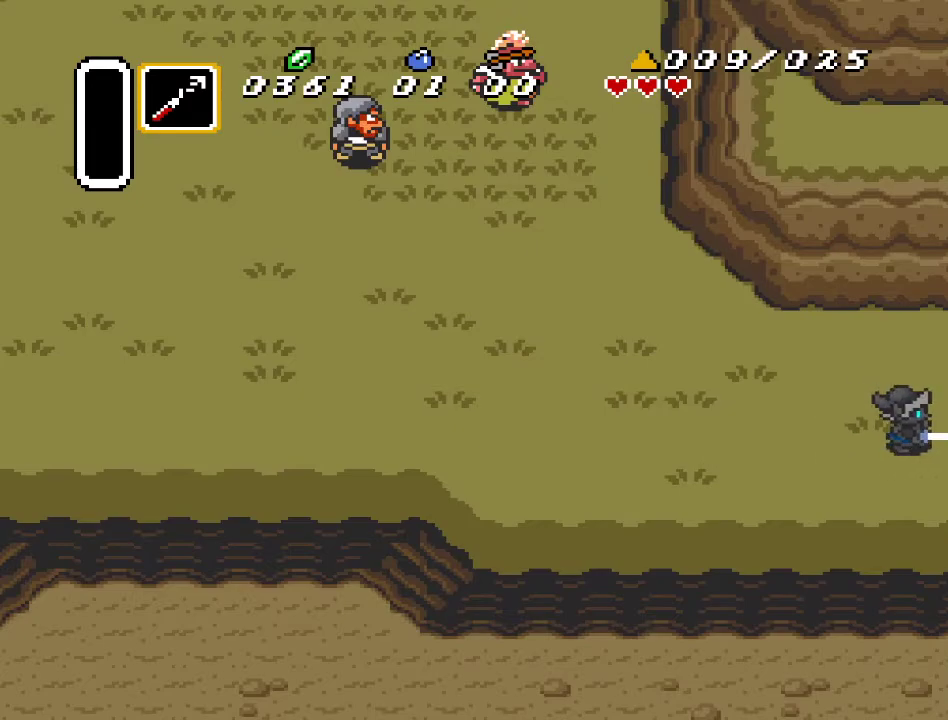
{"buttons": ["DPAD_RIGHT"], "events": []}
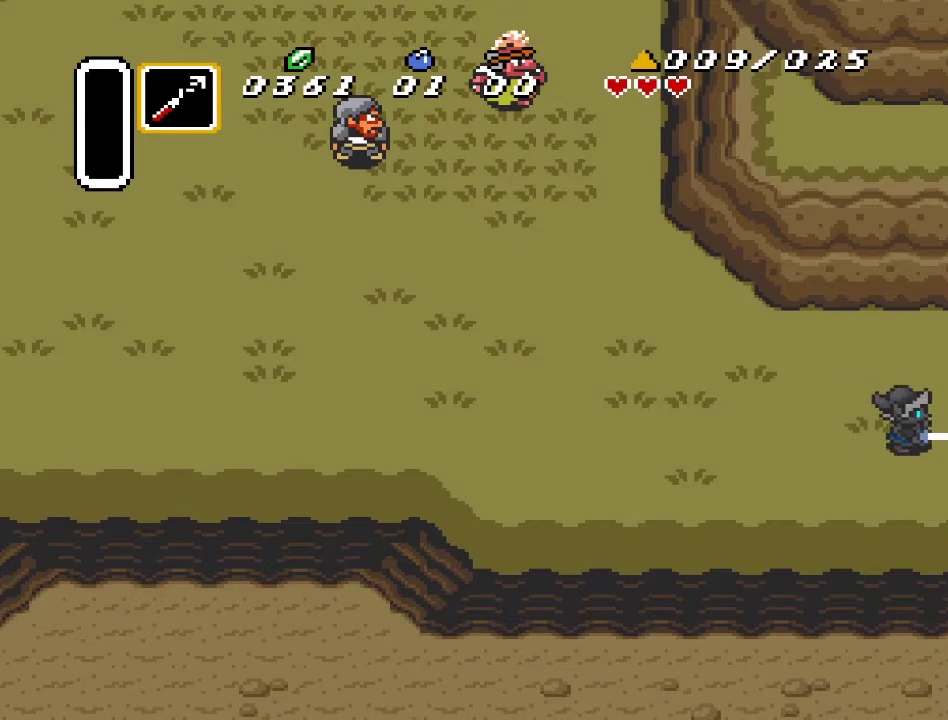
{"buttons": ["DPAD_RIGHT"], "events": []}
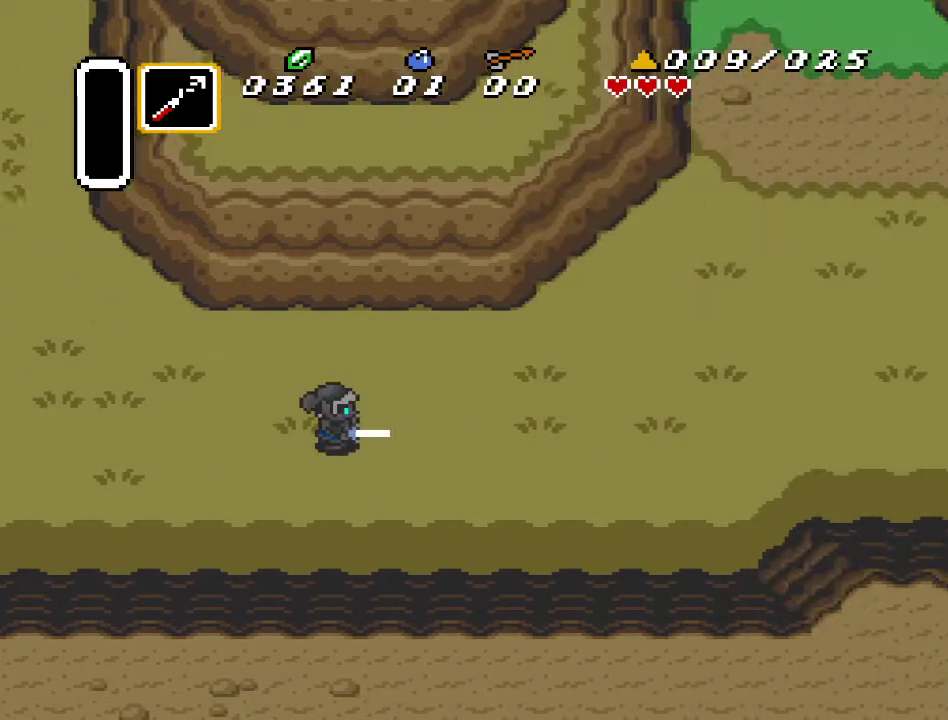
{"buttons": ["DPAD_UP", "DPAD_RIGHT"], "events": [[317, "DPAD_UP", "down"]]}
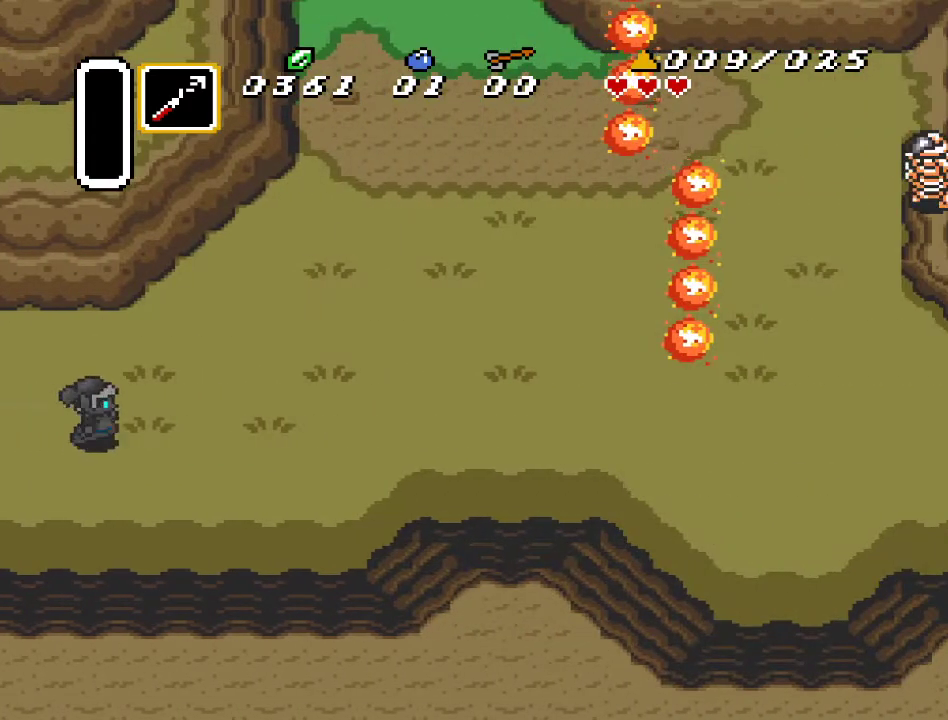
{"buttons": ["A"], "events": [[33, "DPAD_UP", "up"], [367, "A", "down"], [433, "DPAD_RIGHT", "up"]]}
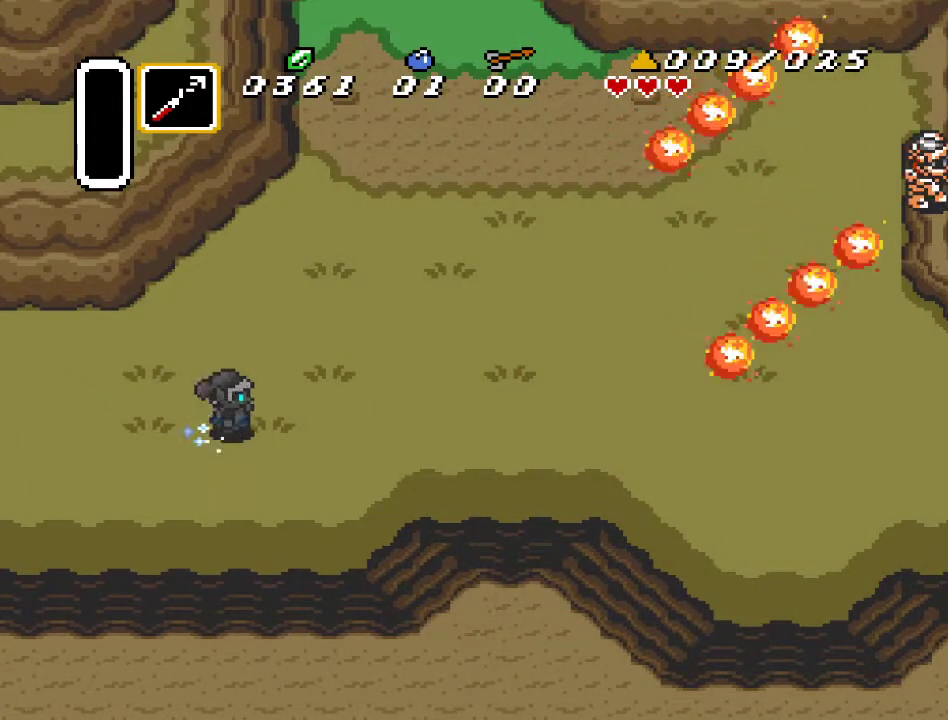
{"buttons": ["A"], "events": [[67, "DPAD_UP", "down"], [400, "DPAD_UP", "up"]]}
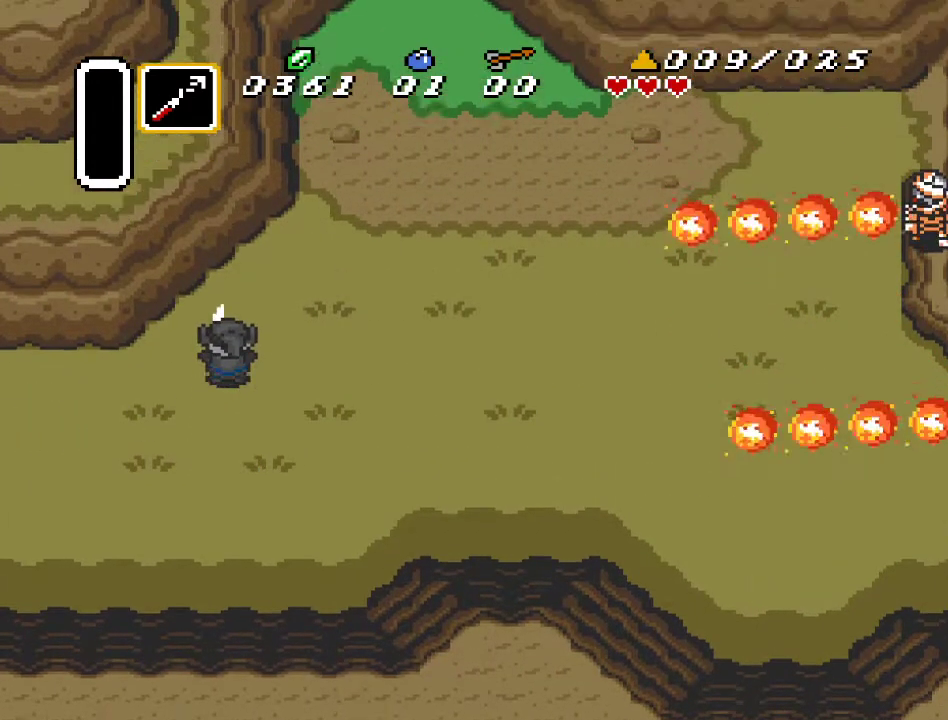
{"buttons": ["DPAD_UP", "DPAD_RIGHT"], "events": [[150, "A", "up"], [433, "DPAD_RIGHT", "down"], [433, "DPAD_UP", "down"]]}
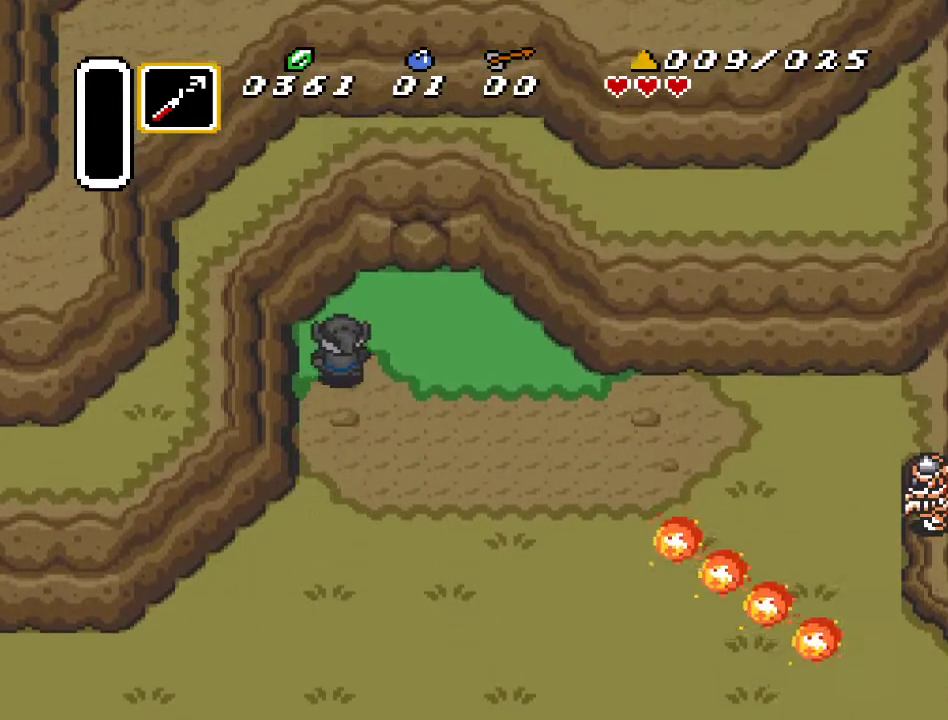
{"buttons": [], "events": [[100, "START", "down"], [183, "DPAD_RIGHT", "up"], [217, "DPAD_UP", "up"], [317, "START", "up"]]}